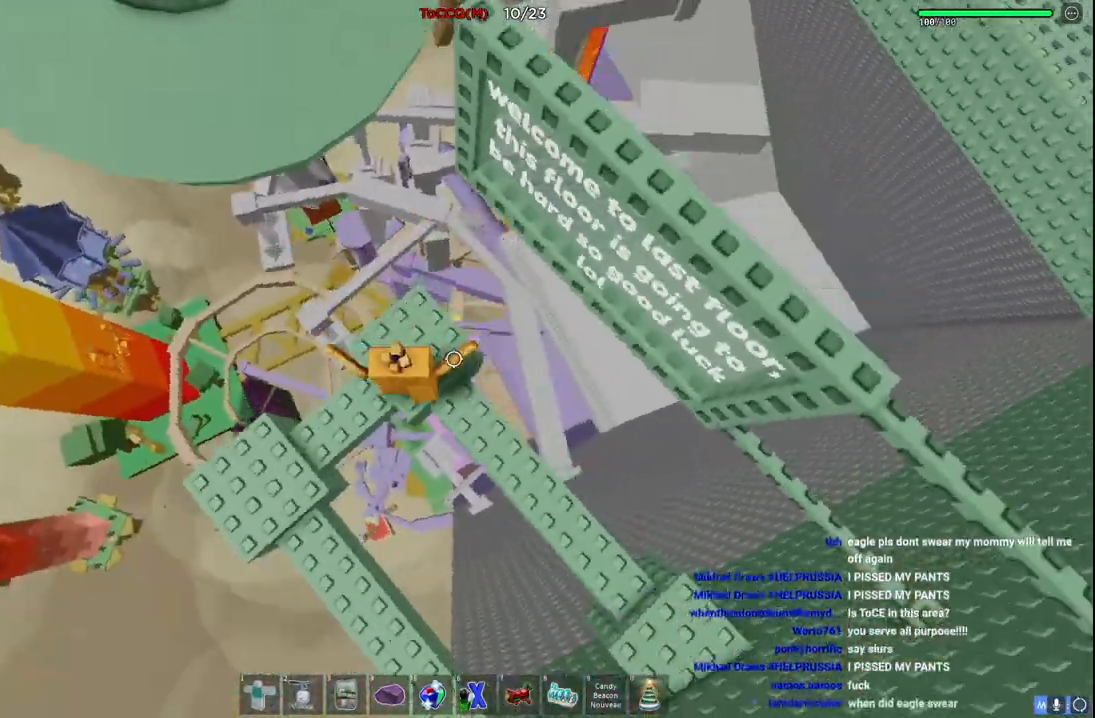
Gameplay with keyboard; each line is a JSON object with the keys held at the frame after it. "events" lists presses ("down") and releases ("up") of "a", "ctrl", "d", "e", "q", "s", "shift", "space" and "w" between this image and that frame as [ms after this image, input, new state], when the widget could be followed in between. No other keys are recorded. Mouse input is not recorded.
{"keys": ["a", "w"], "events": [[150, "space", "down"], [317, "a", "down"], [334, "space", "up"]]}
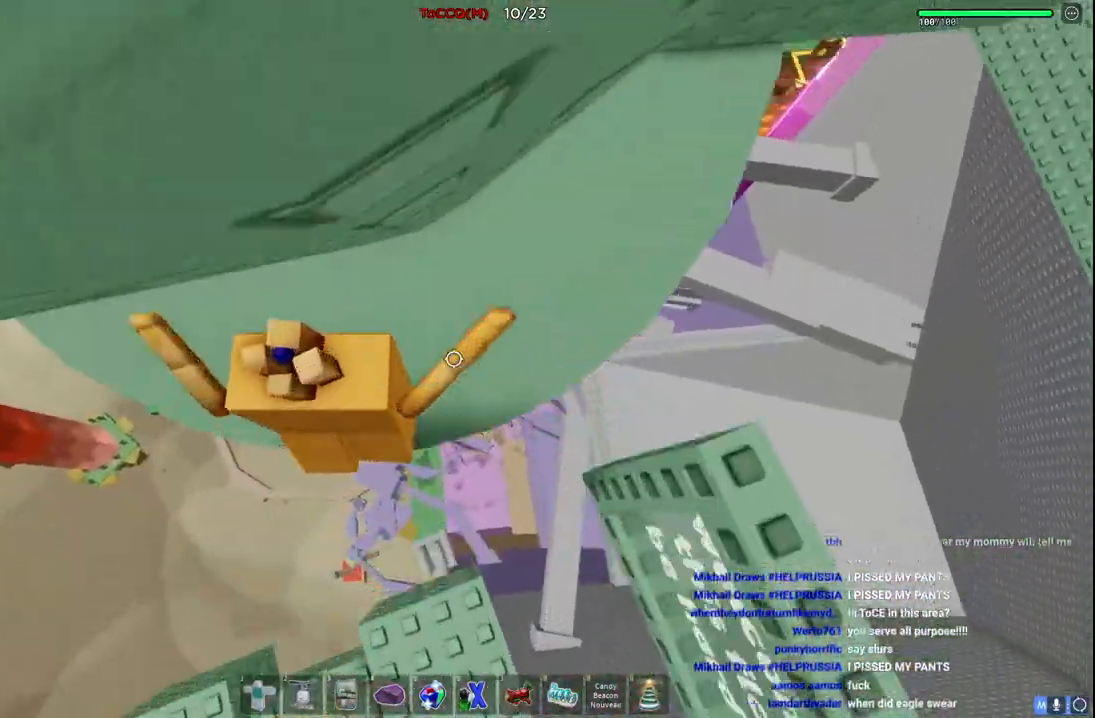
{"keys": ["a", "space", "w"], "events": [[117, "w", "up"], [200, "space", "down"], [334, "w", "down"]]}
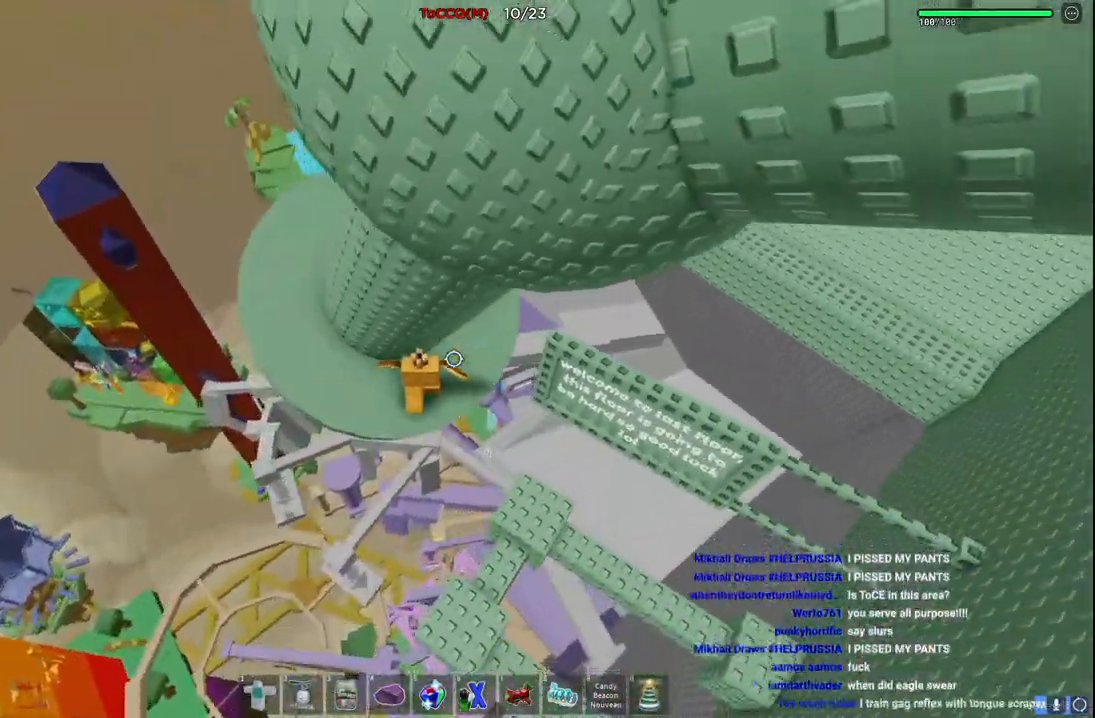
{"keys": ["a", "space"]}
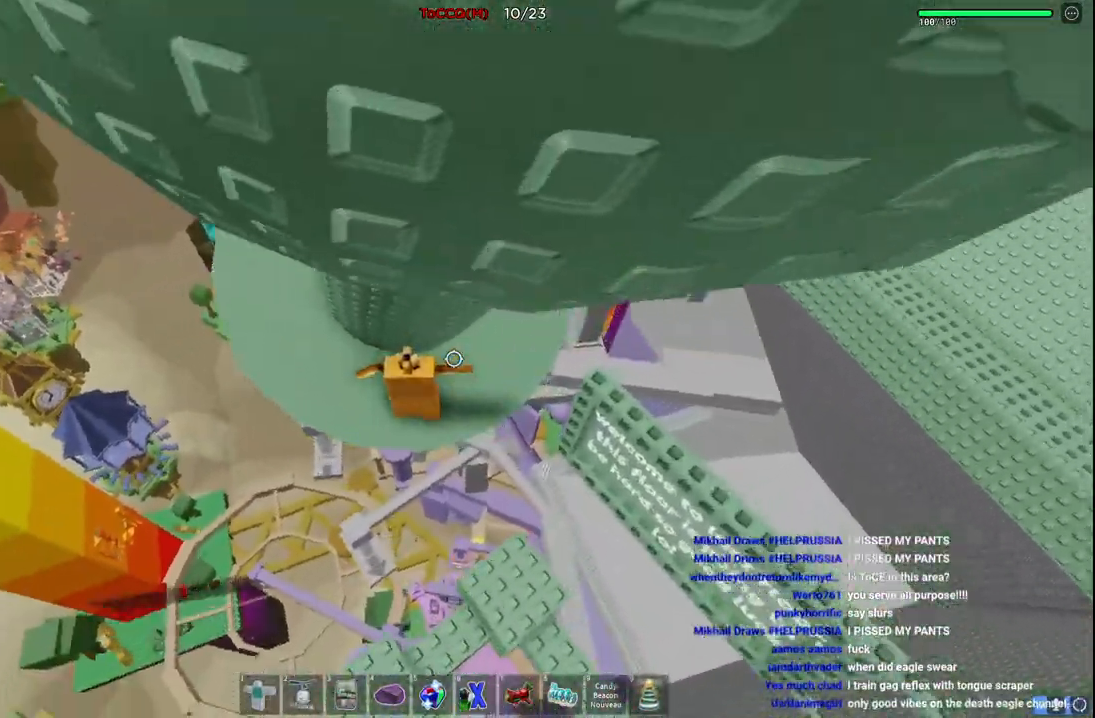
{"keys": ["a"], "events": [[300, "space", "up"]]}
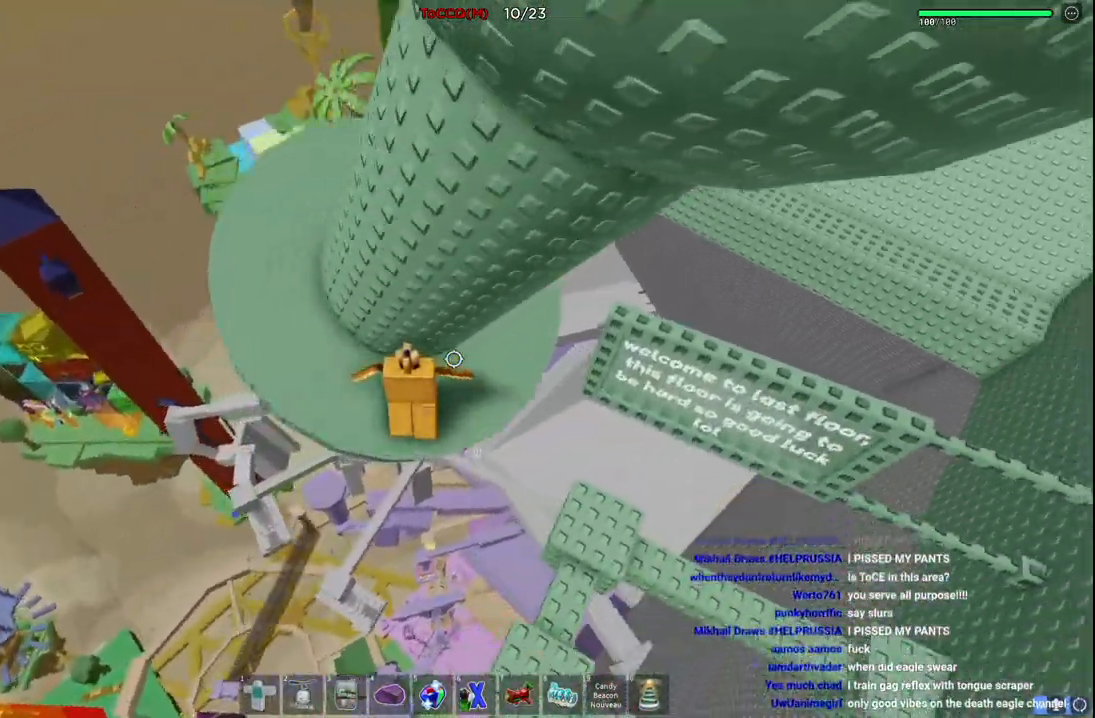
{"keys": ["a", "space", "w"], "events": [[50, "space", "down"], [334, "w", "down"]]}
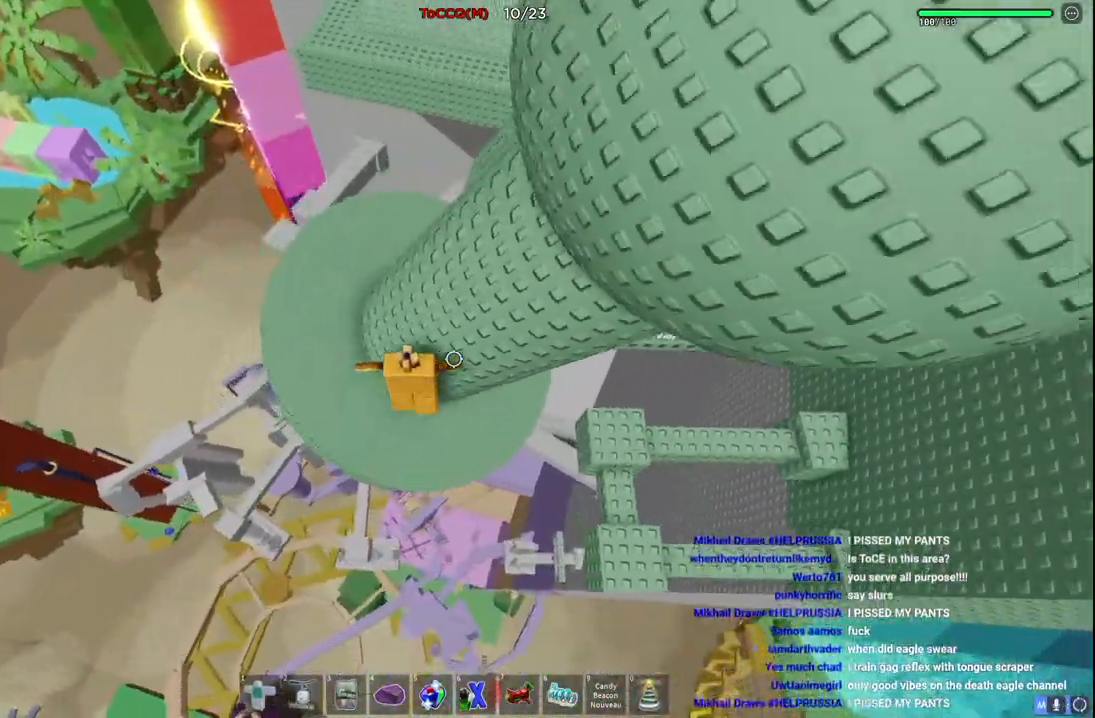
{"keys": ["d", "space", "w"], "events": [[250, "a", "up"], [300, "d", "down"]]}
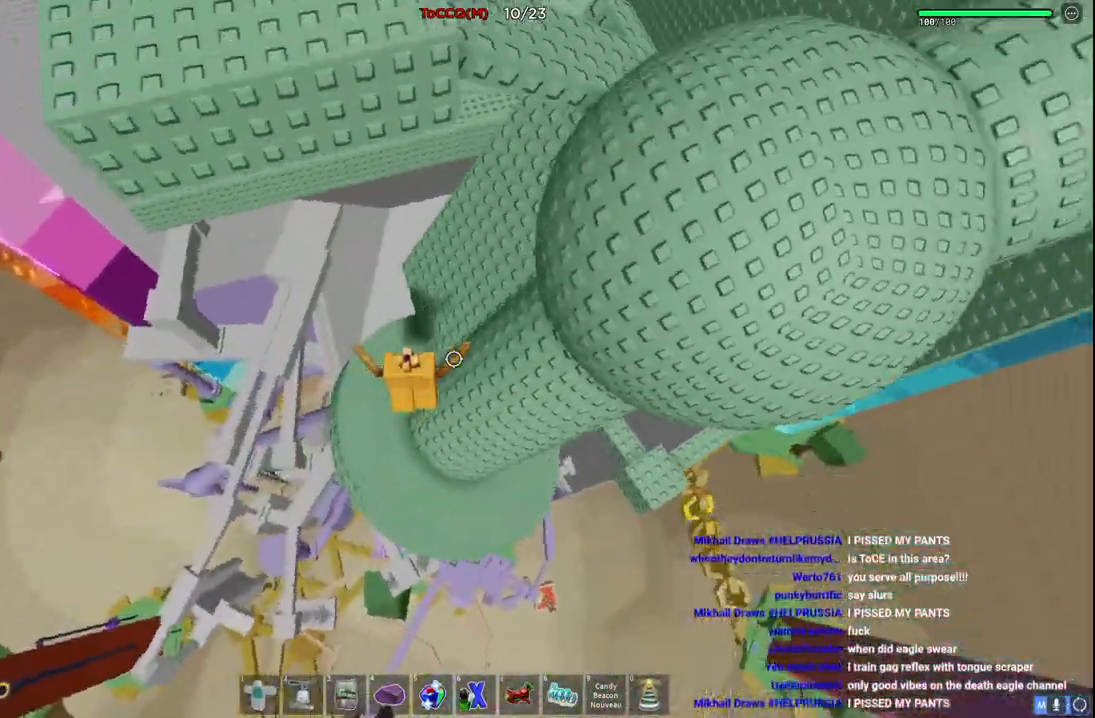
{"keys": ["d", "w"], "events": [[434, "space", "up"]]}
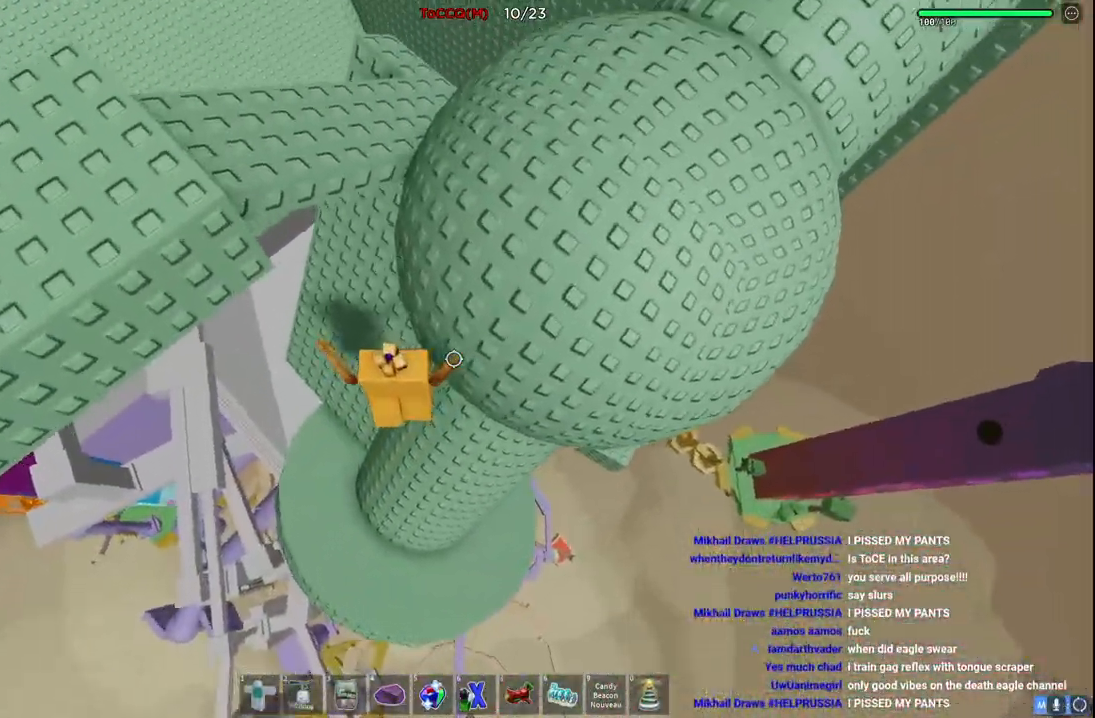
{"keys": ["d"], "events": [[100, "d", "up"], [167, "d", "down"], [217, "space", "down"], [400, "space", "up"], [484, "w", "up"]]}
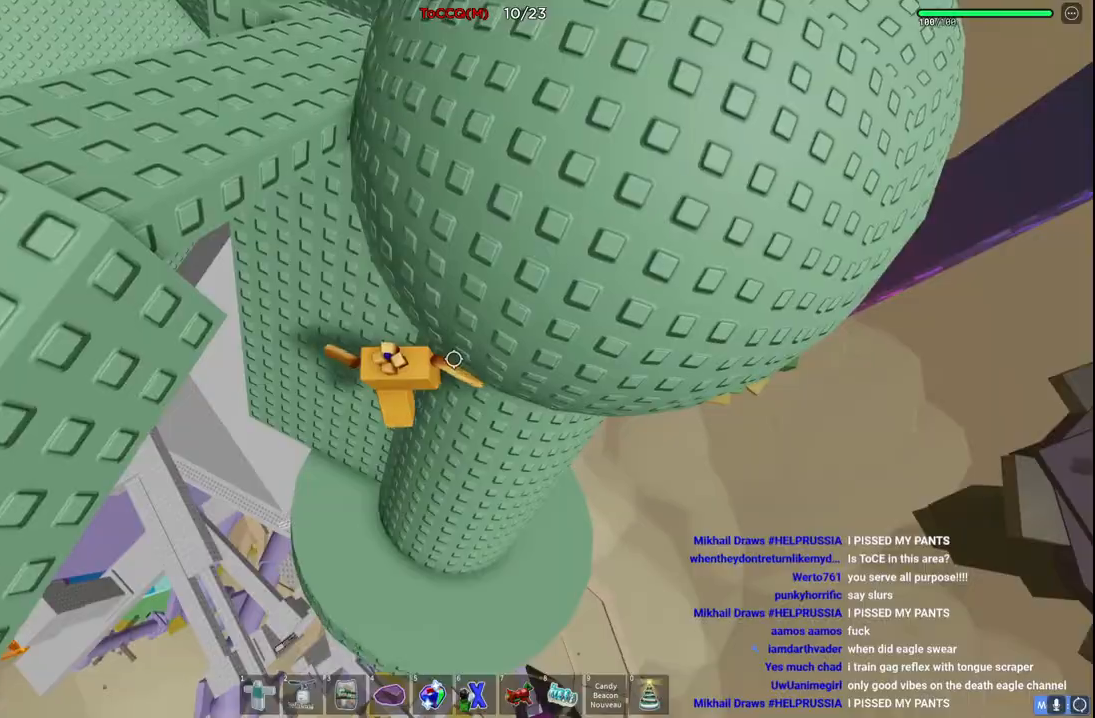
{"keys": ["space", "w"], "events": [[184, "s", "down"], [284, "s", "up"], [334, "space", "down"], [450, "w", "down"], [500, "d", "up"]]}
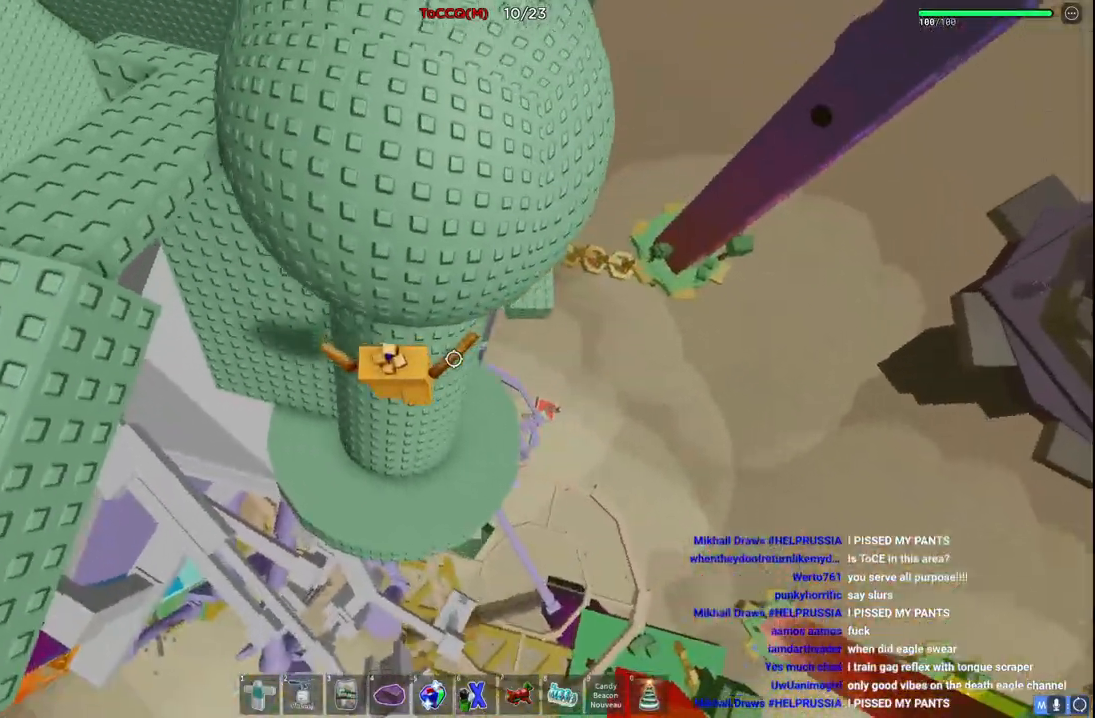
{"keys": ["w"], "events": [[17, "space", "up"]]}
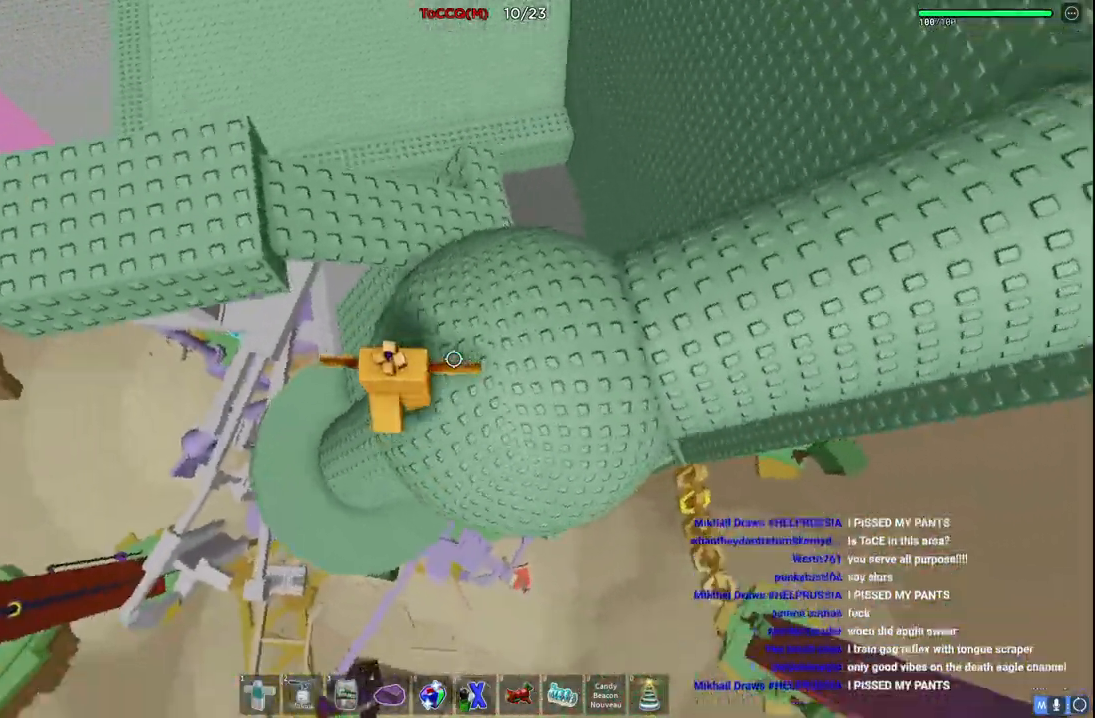
{"keys": ["w"], "events": [[67, "space", "down"], [234, "space", "up"]]}
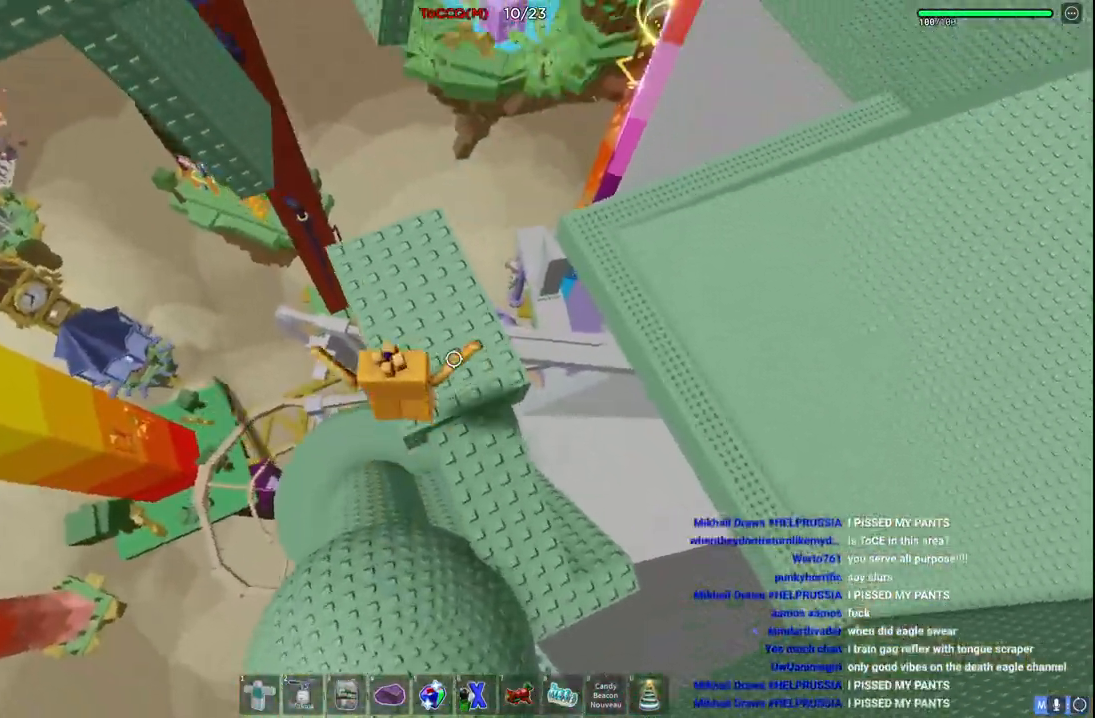
{"keys": ["w"], "events": []}
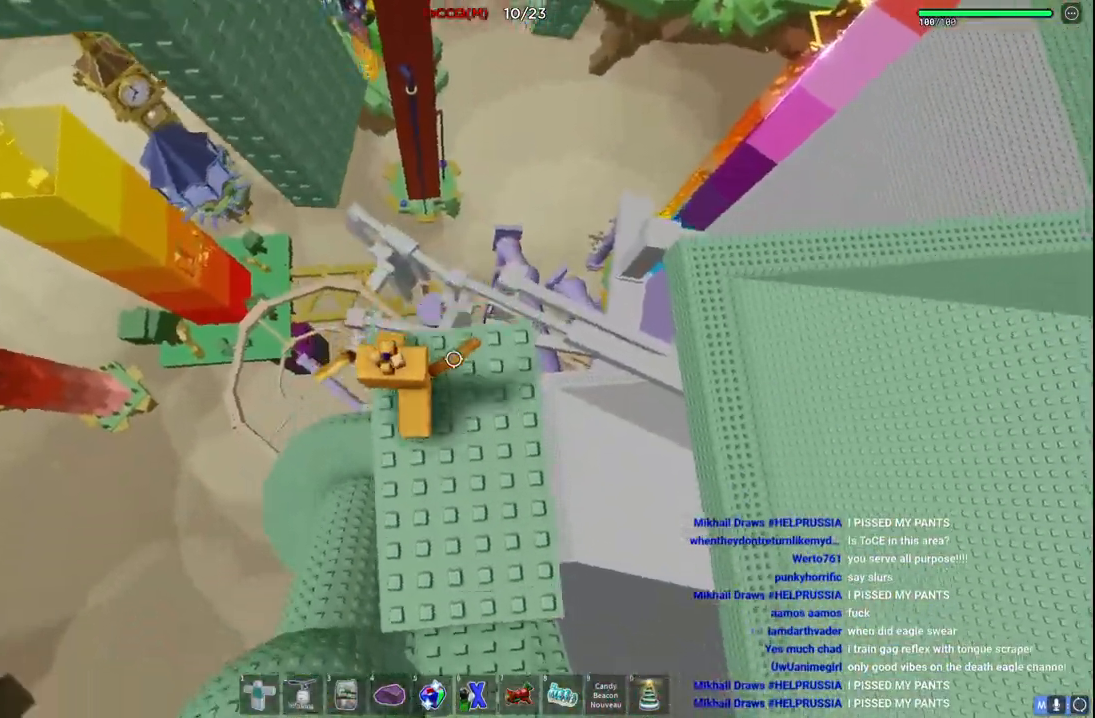
{"keys": ["w"], "events": [[84, "space", "down"], [217, "space", "up"]]}
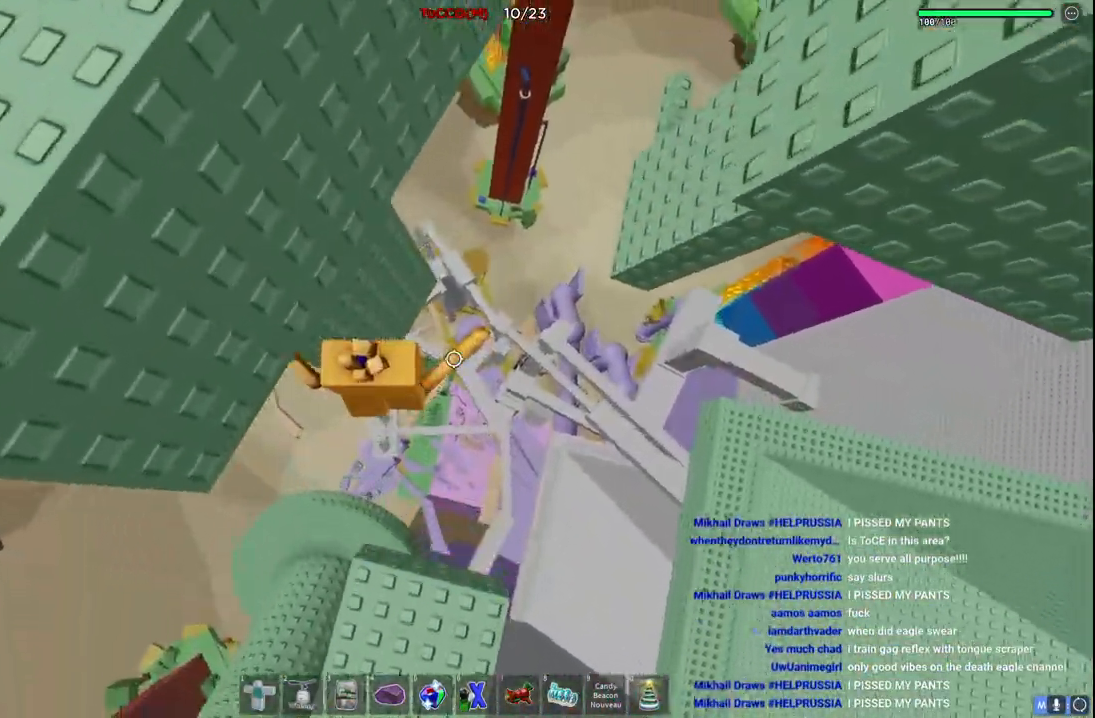
{"keys": ["w"], "events": [[300, "w", "up"], [417, "w", "down"]]}
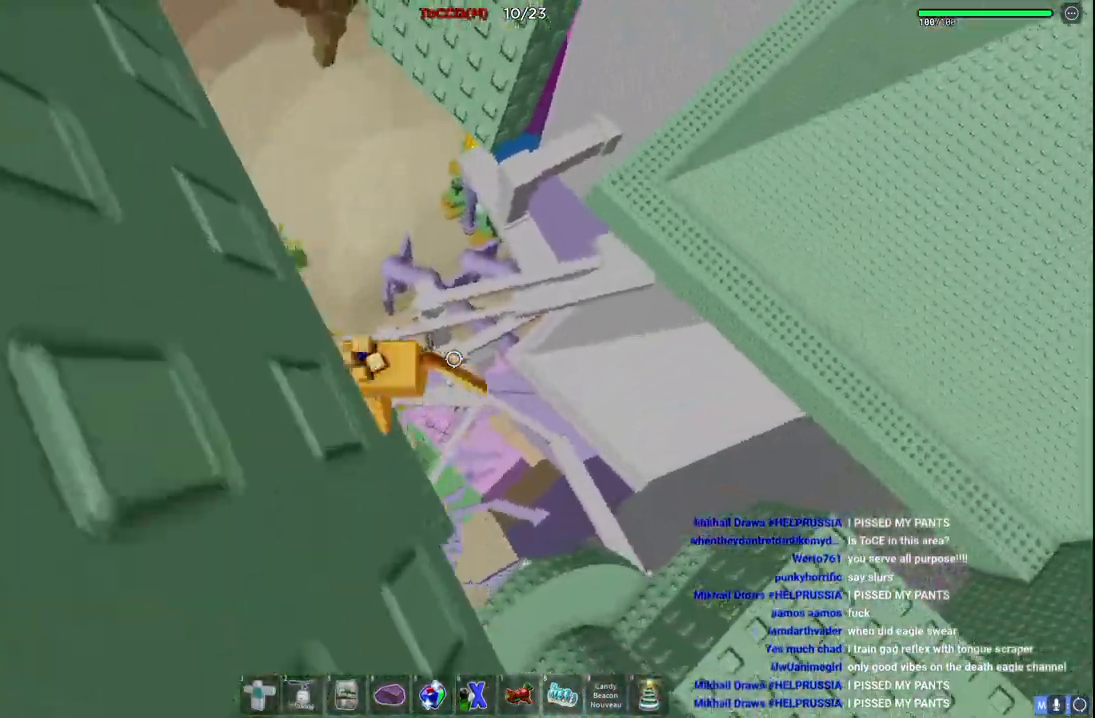
{"keys": ["a", "w"], "events": [[150, "space", "down"], [334, "space", "up"], [500, "a", "down"]]}
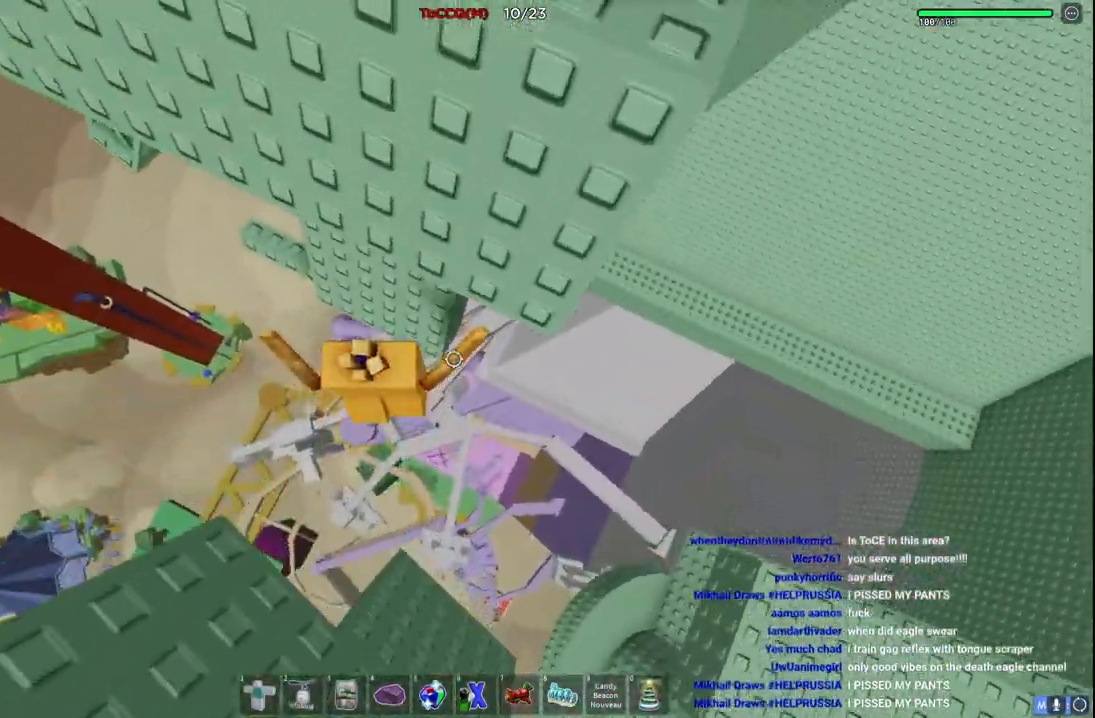
{"keys": ["a"], "events": [[284, "w", "up"]]}
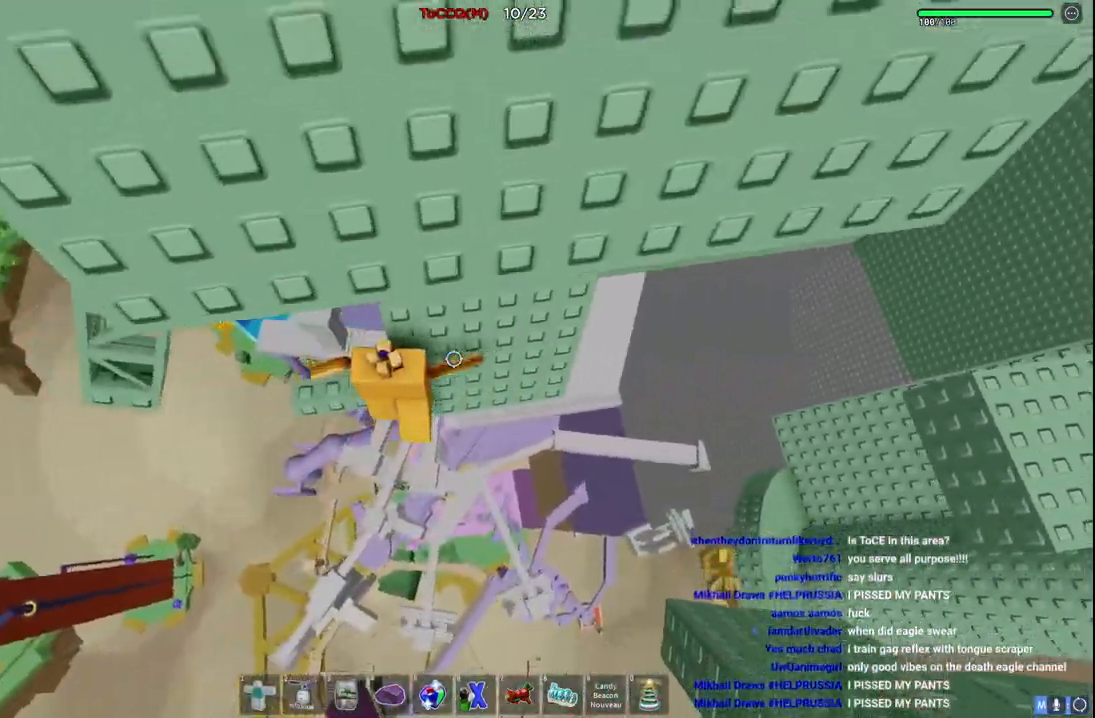
{"keys": ["a", "space", "w"], "events": [[150, "a", "up"], [267, "a", "down"], [367, "space", "down"], [500, "w", "down"]]}
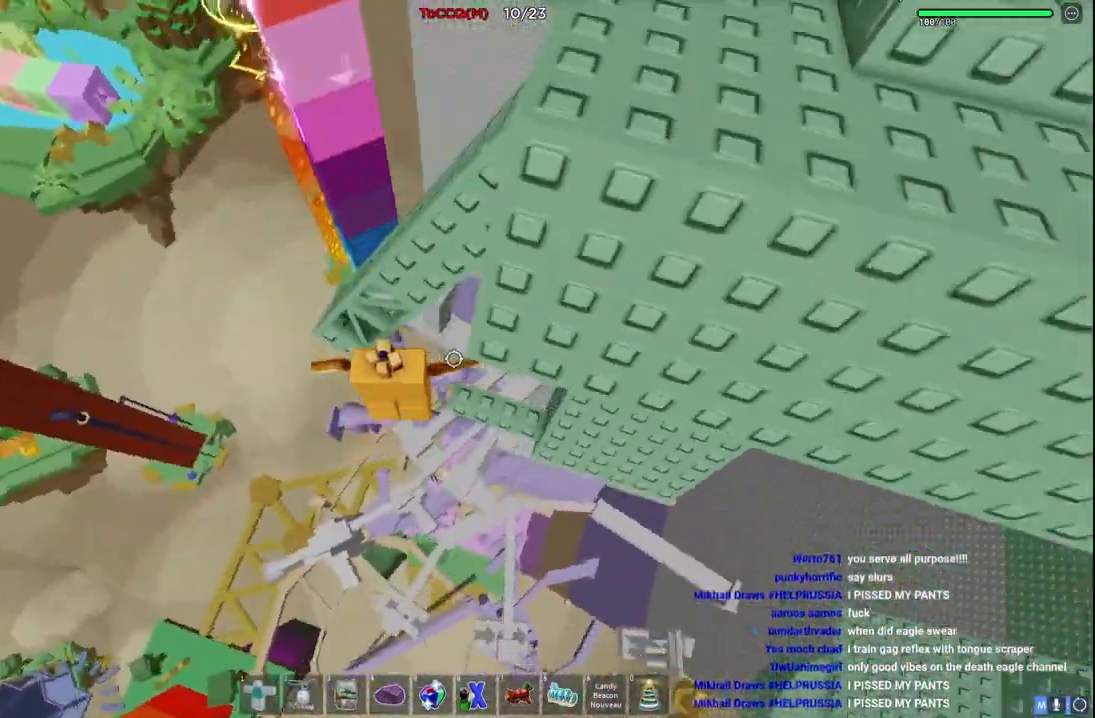
{"keys": ["w"], "events": [[50, "space", "up"], [200, "a", "up"]]}
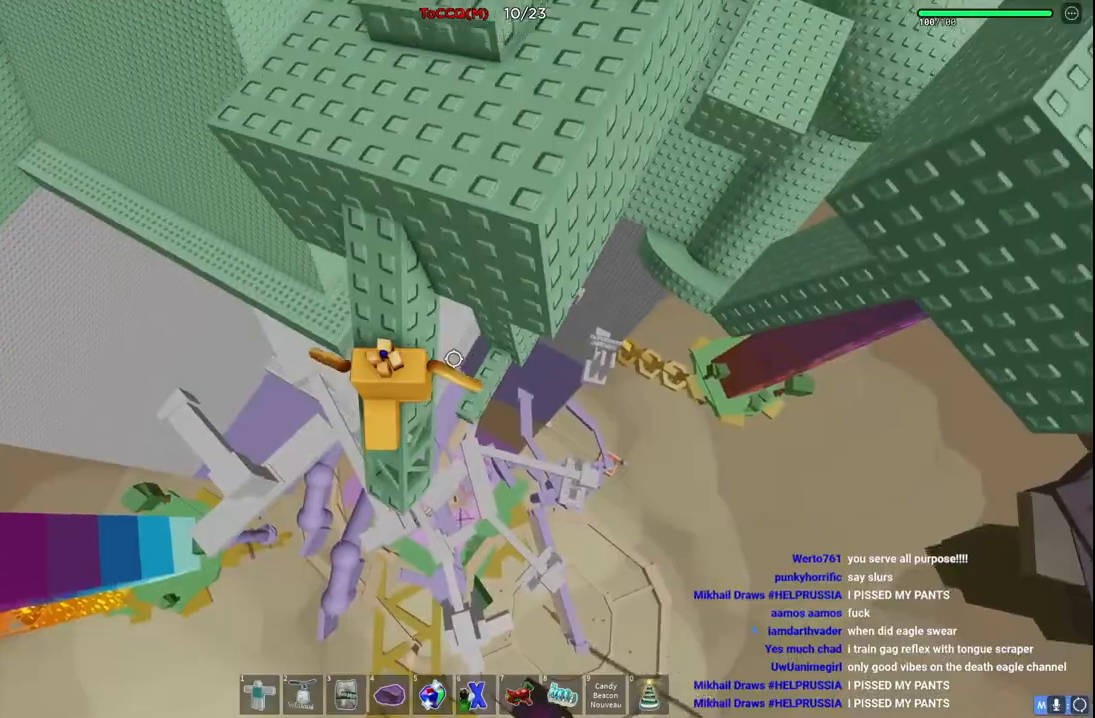
{"keys": ["w"], "events": [[100, "space", "down"], [117, "w", "up"], [217, "w", "down"], [300, "space", "up"]]}
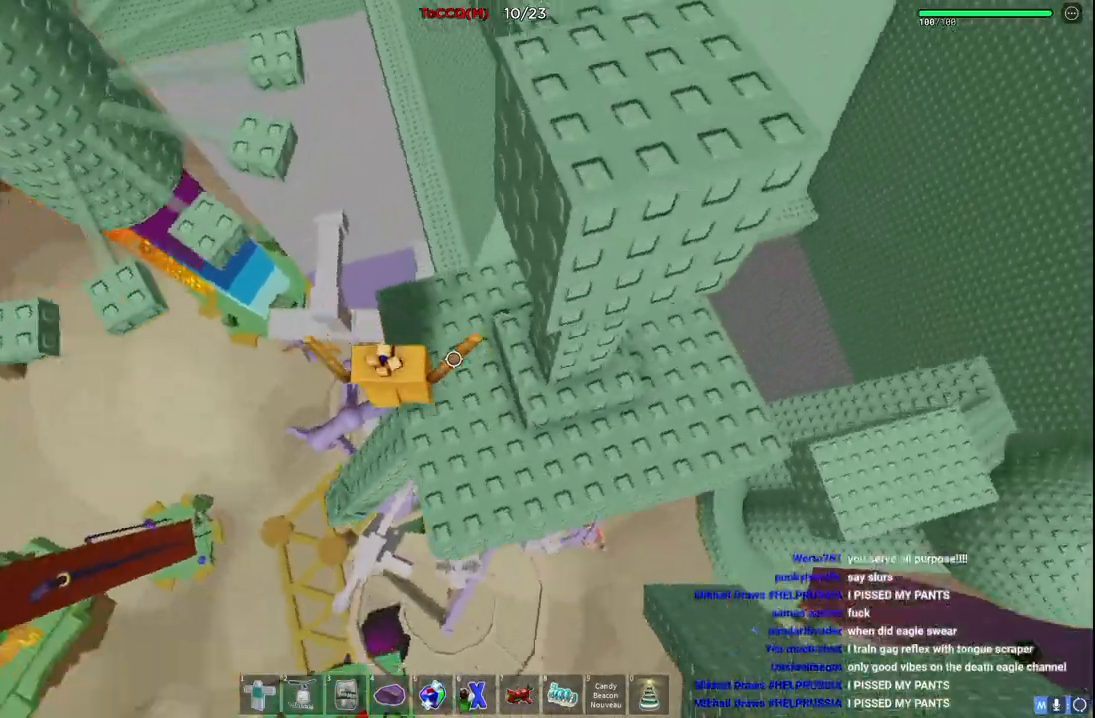
{"keys": ["space", "w"], "events": [[200, "space", "down"]]}
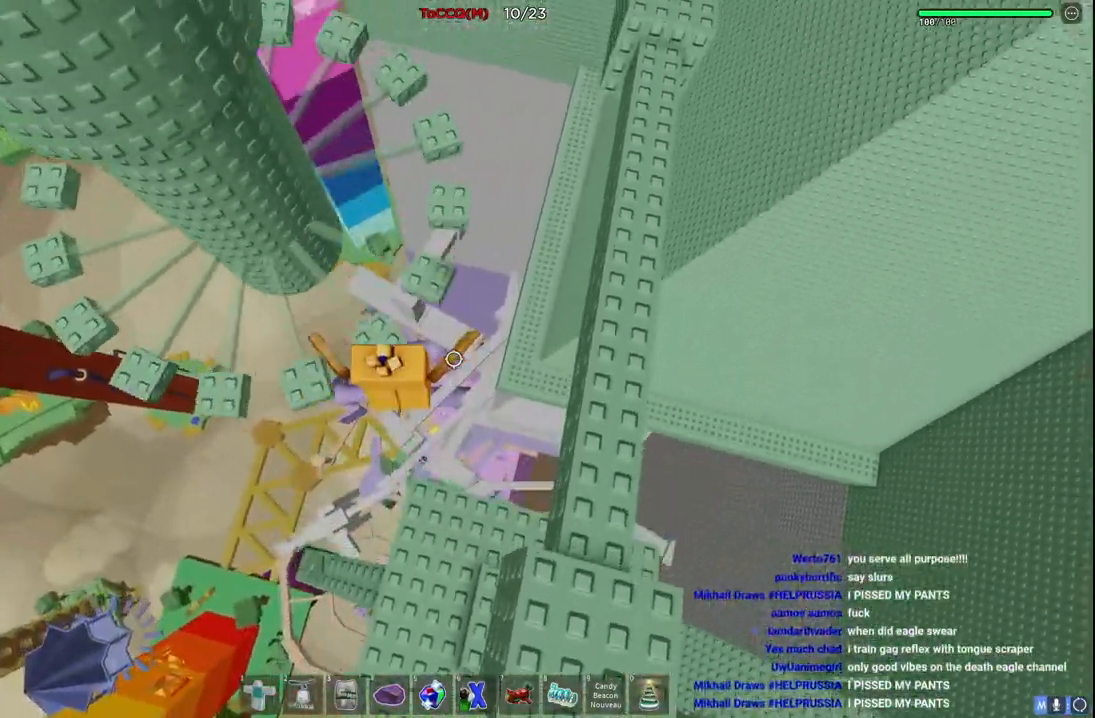
{"keys": ["space", "w"], "events": []}
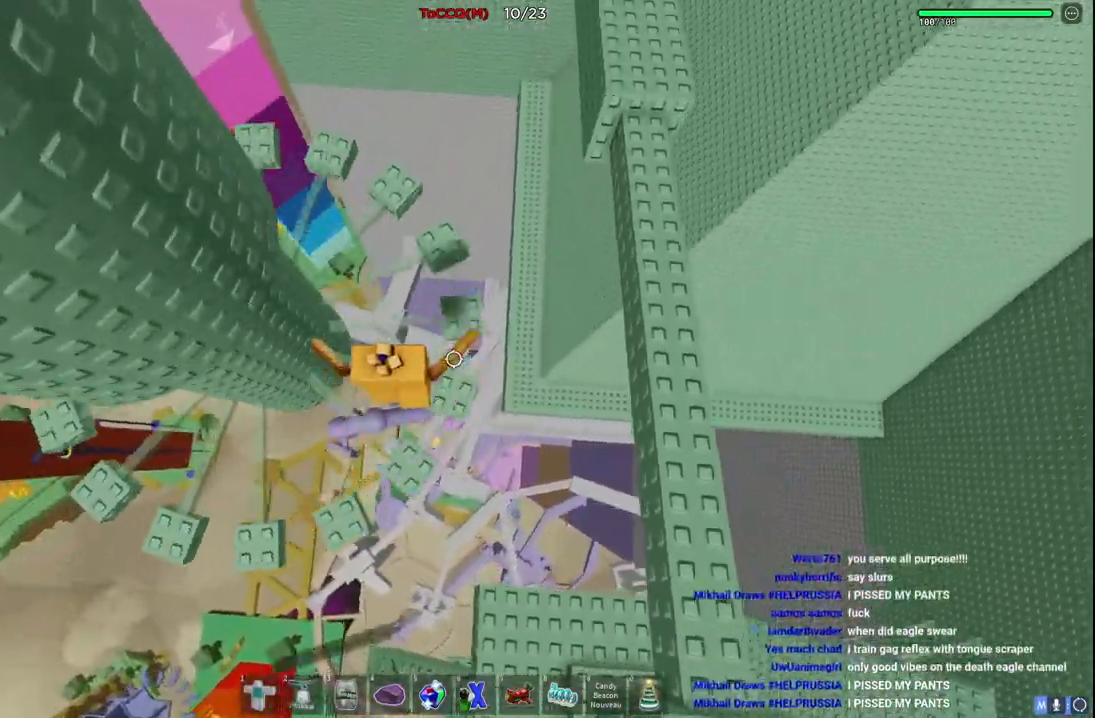
{"keys": ["space", "w"], "events": []}
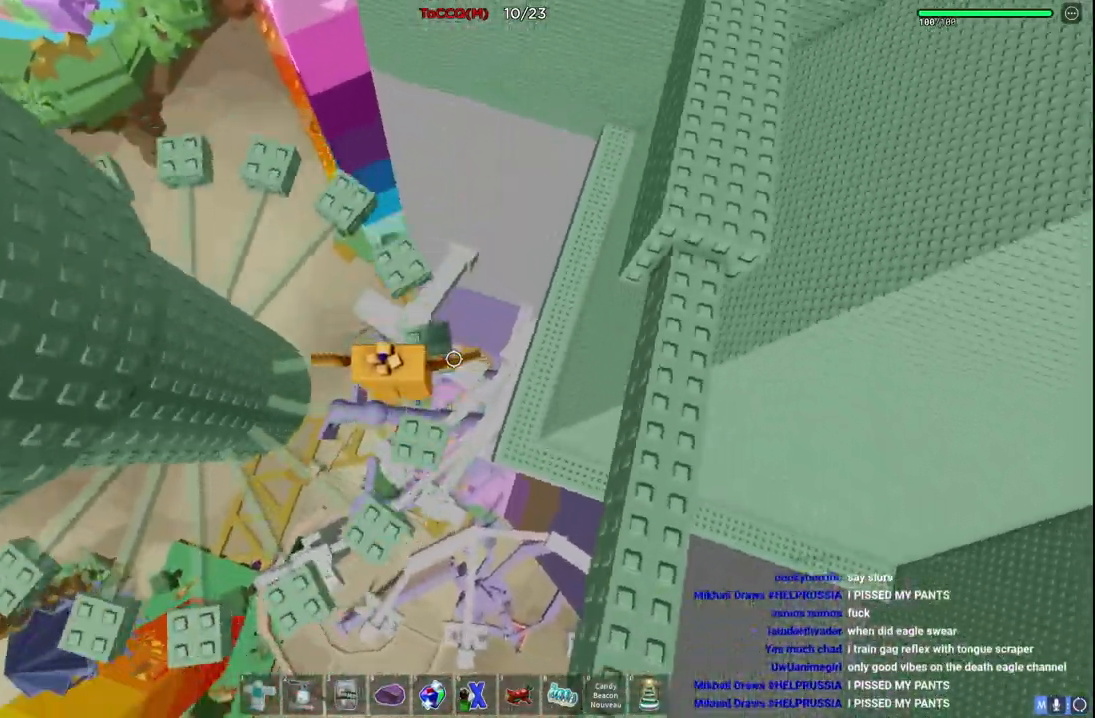
{"keys": ["space", "w"], "events": []}
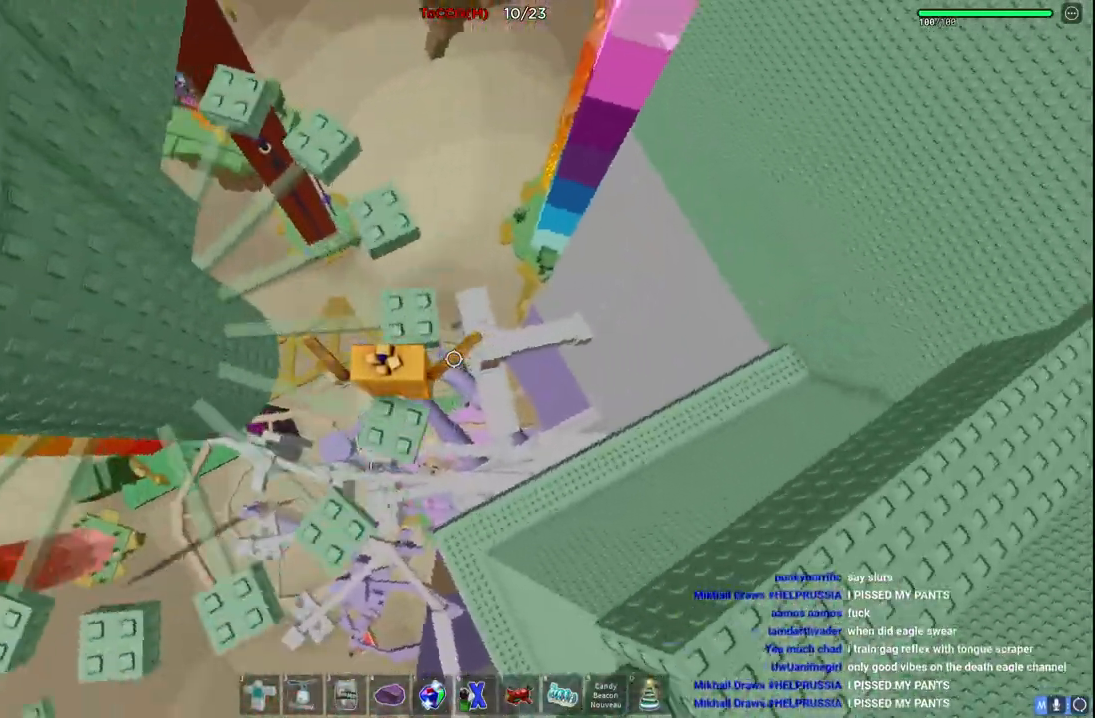
{"keys": ["space", "w"], "events": []}
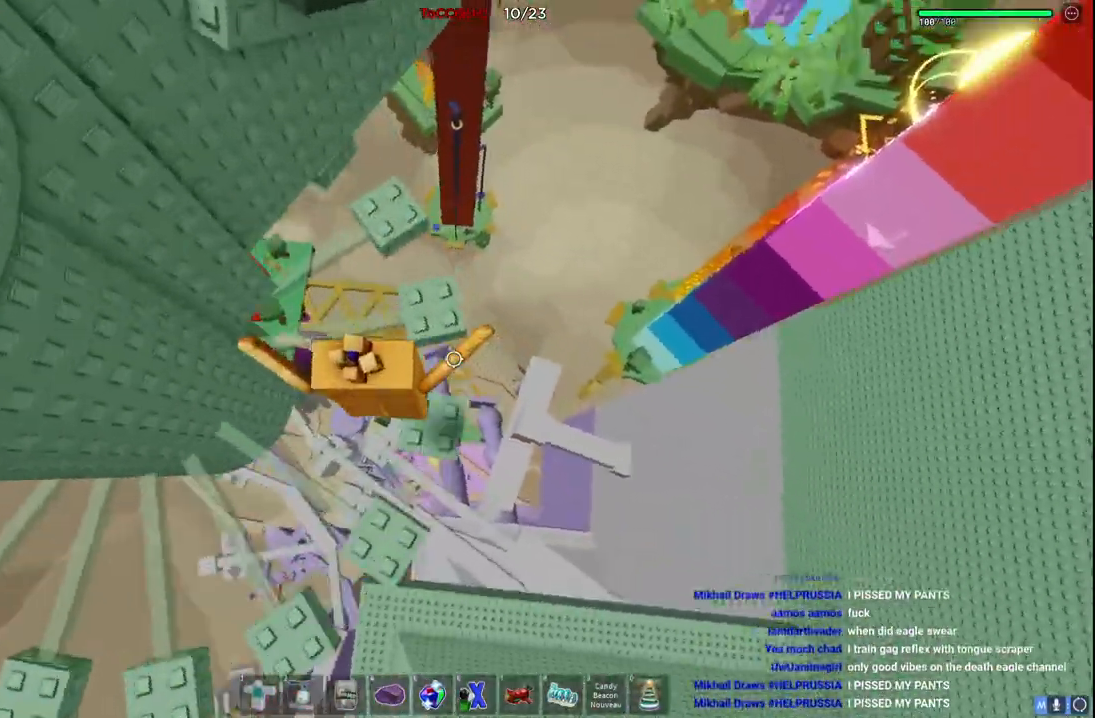
{"keys": ["space", "w"], "events": []}
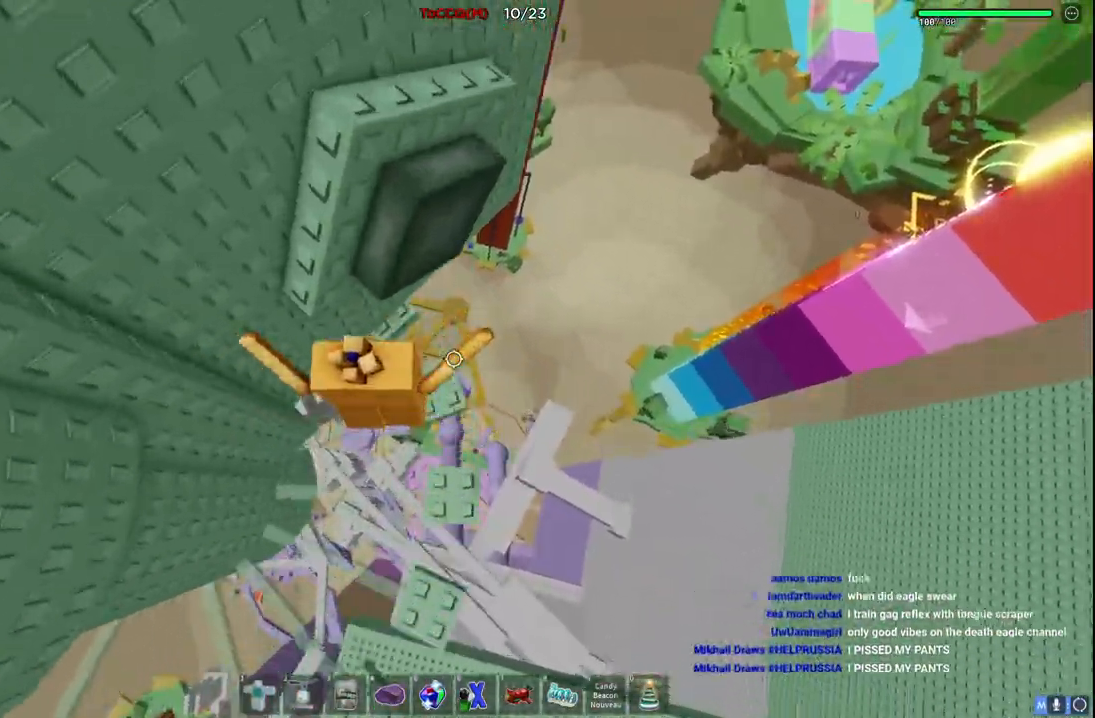
{"keys": ["space"], "events": [[117, "w", "up"]]}